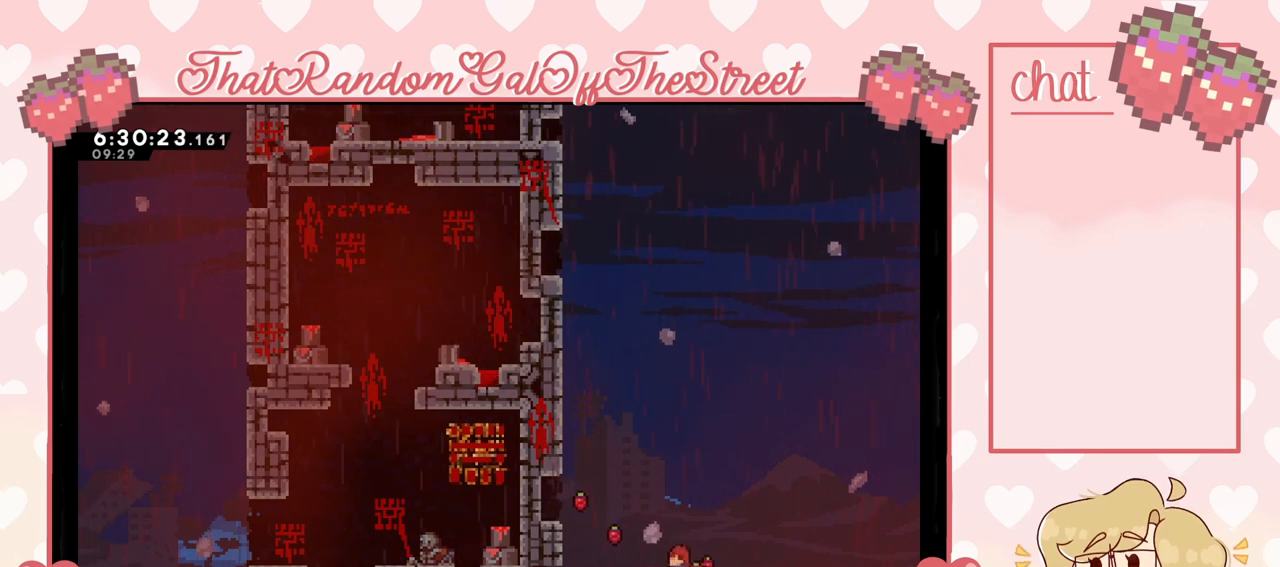
Gameplay with a controller (Xbox layout); each line is a JSON object with the inputs held at the frame after it. "events" lists button and stick changes between this image and that frame as [ms after this image, input, new state], when the widget could be followed in between. Not read: L3.
{"buttons": [], "left_stick": "center", "right_stick": "center", "events": []}
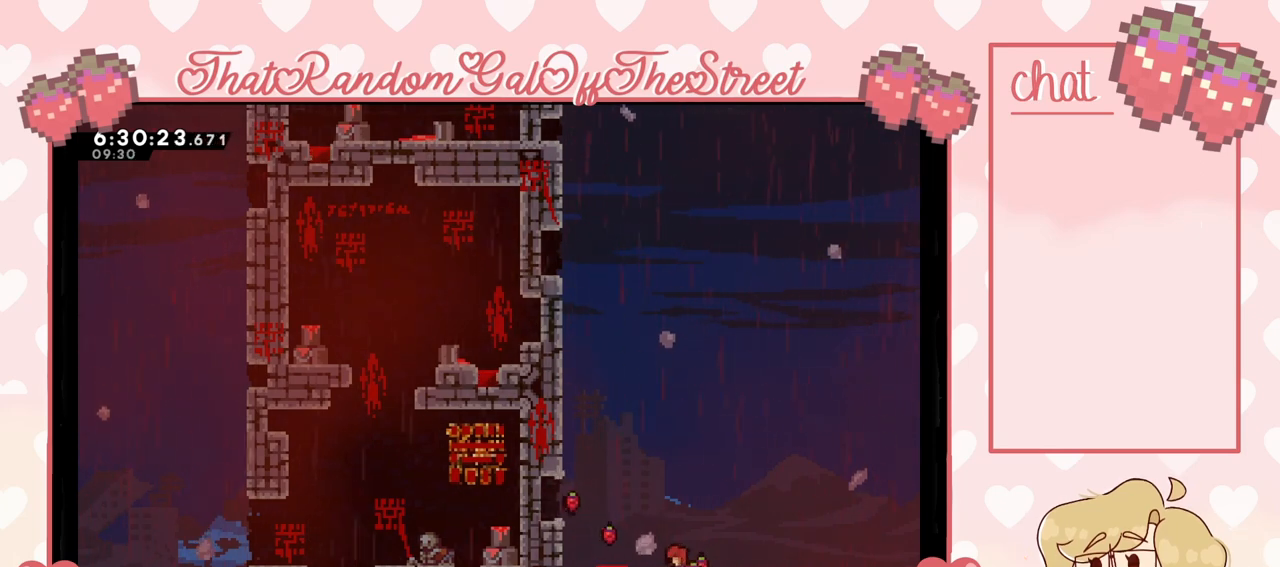
{"buttons": [], "left_stick": "left", "right_stick": "center", "events": [[467, "left_stick", "left"]]}
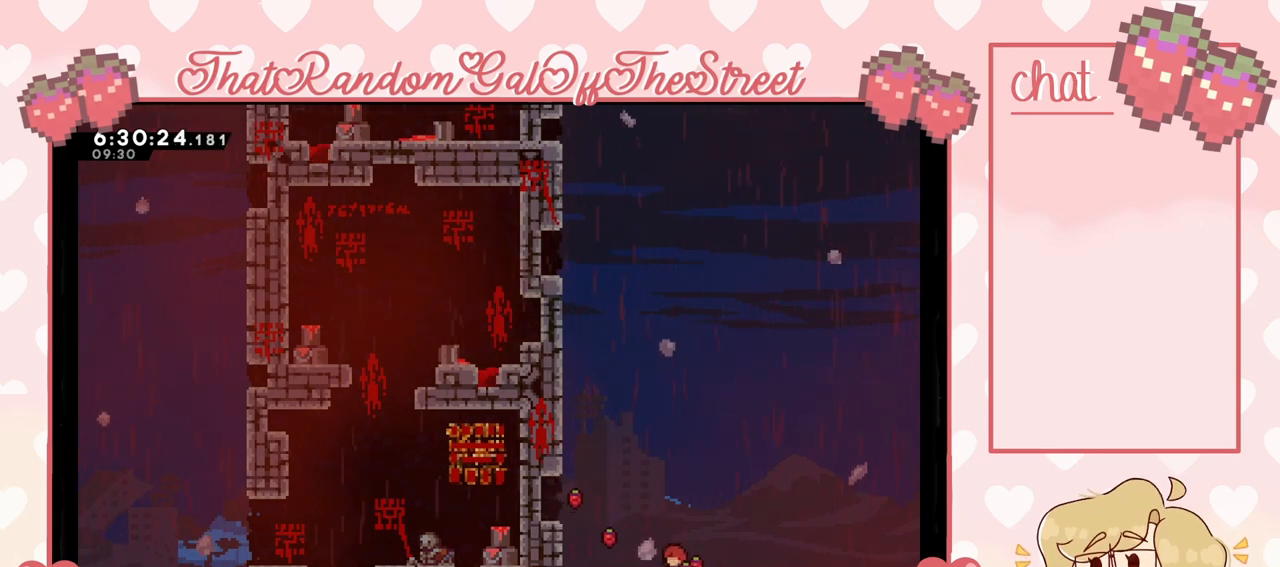
{"buttons": [], "left_stick": "center", "right_stick": "center", "events": [[300, "left_stick", "center"]]}
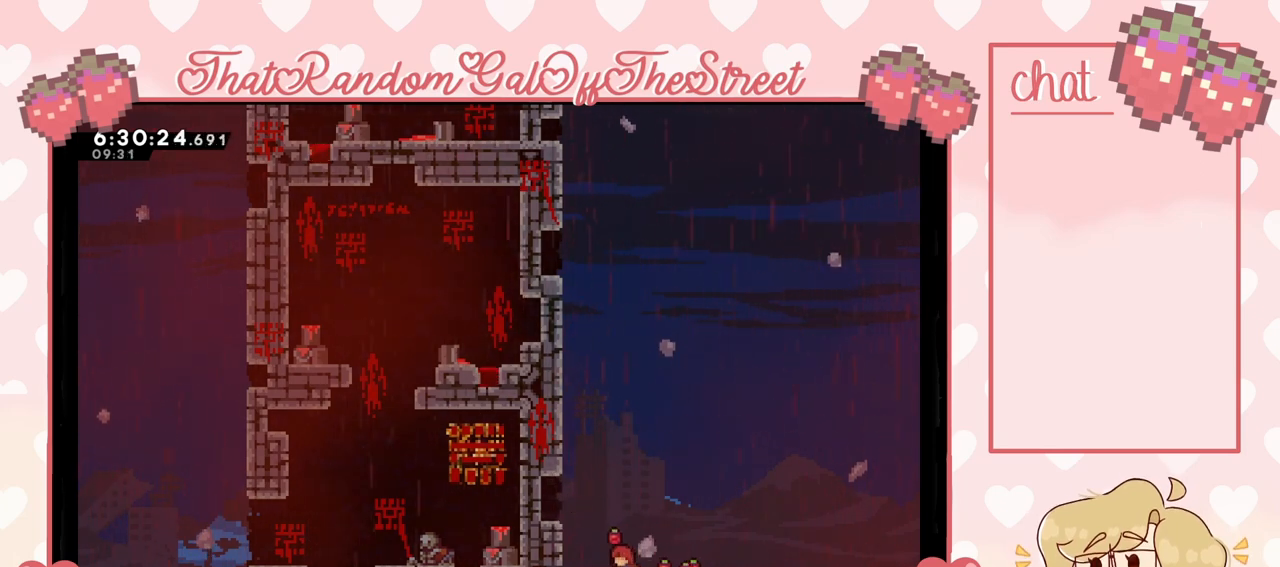
{"buttons": [], "left_stick": "center", "right_stick": "center", "events": []}
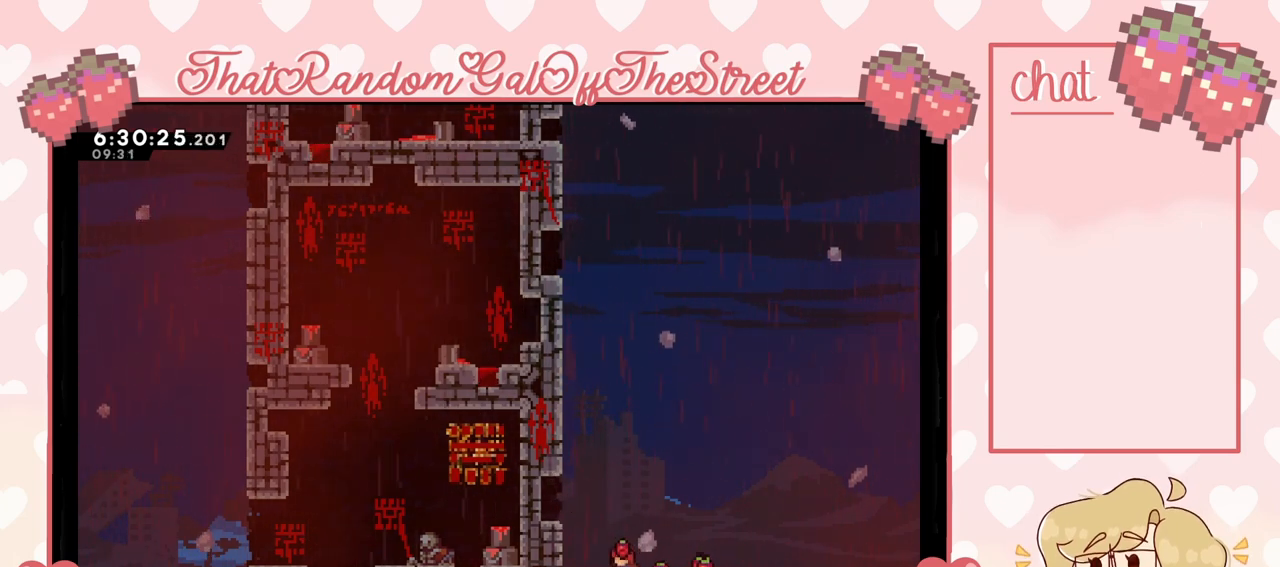
{"buttons": [], "left_stick": "center", "right_stick": "center", "events": []}
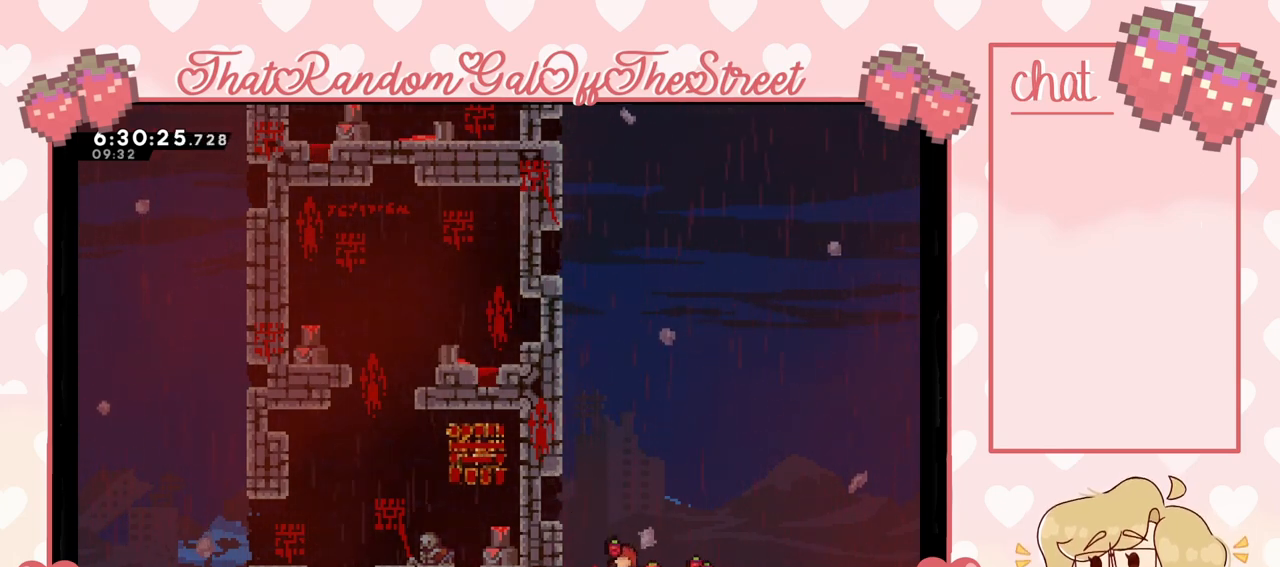
{"buttons": [], "left_stick": "center", "right_stick": "center", "events": []}
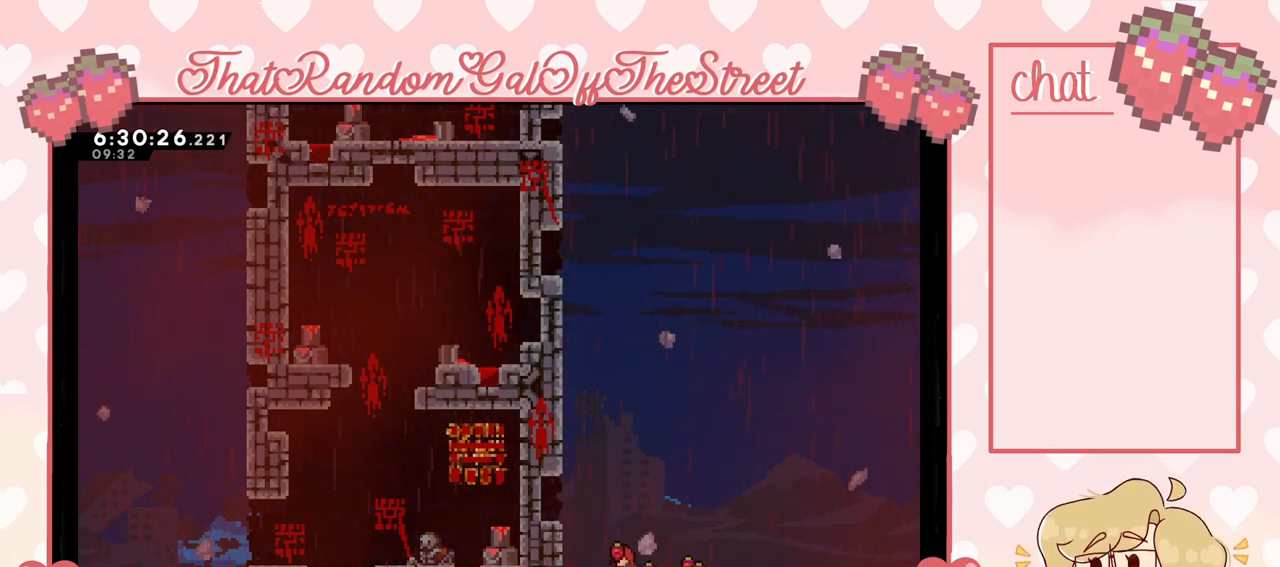
{"buttons": [], "left_stick": "center", "right_stick": "center", "events": []}
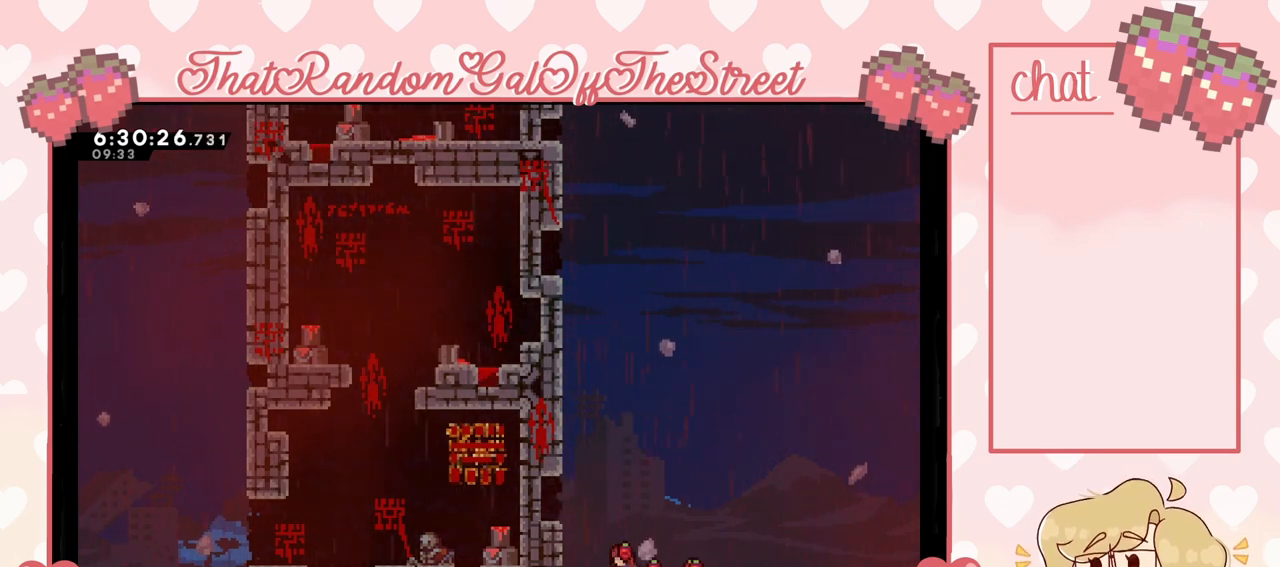
{"buttons": [], "left_stick": "center", "right_stick": "center", "events": []}
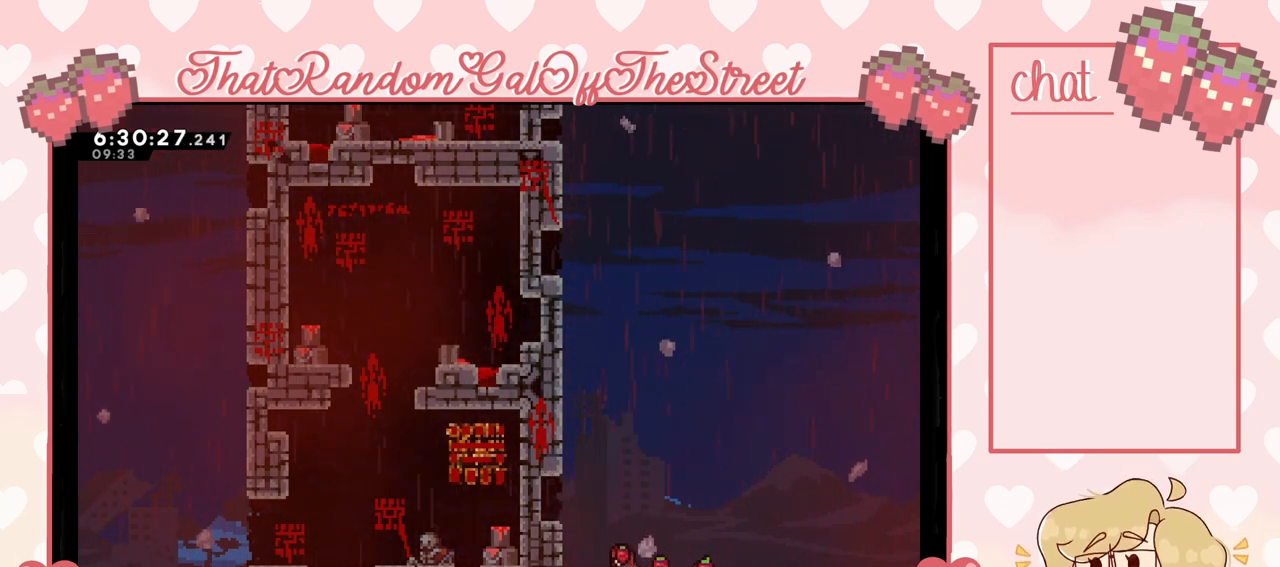
{"buttons": [], "left_stick": "center", "right_stick": "center", "events": []}
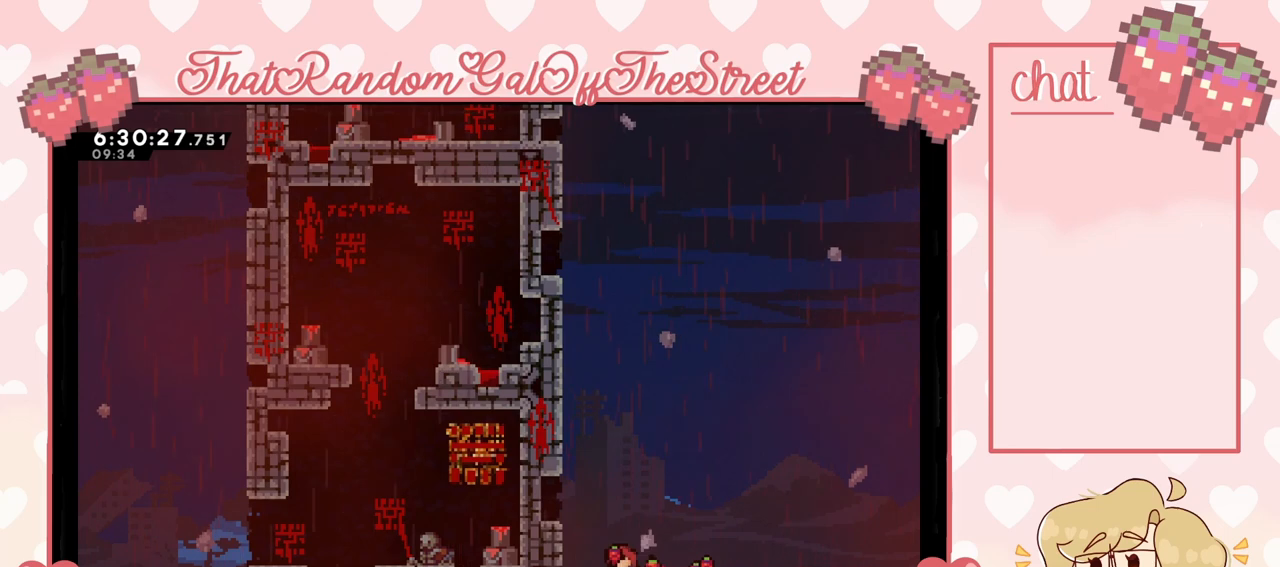
{"buttons": [], "left_stick": "right", "right_stick": "center", "events": [[267, "left_stick", "right"]]}
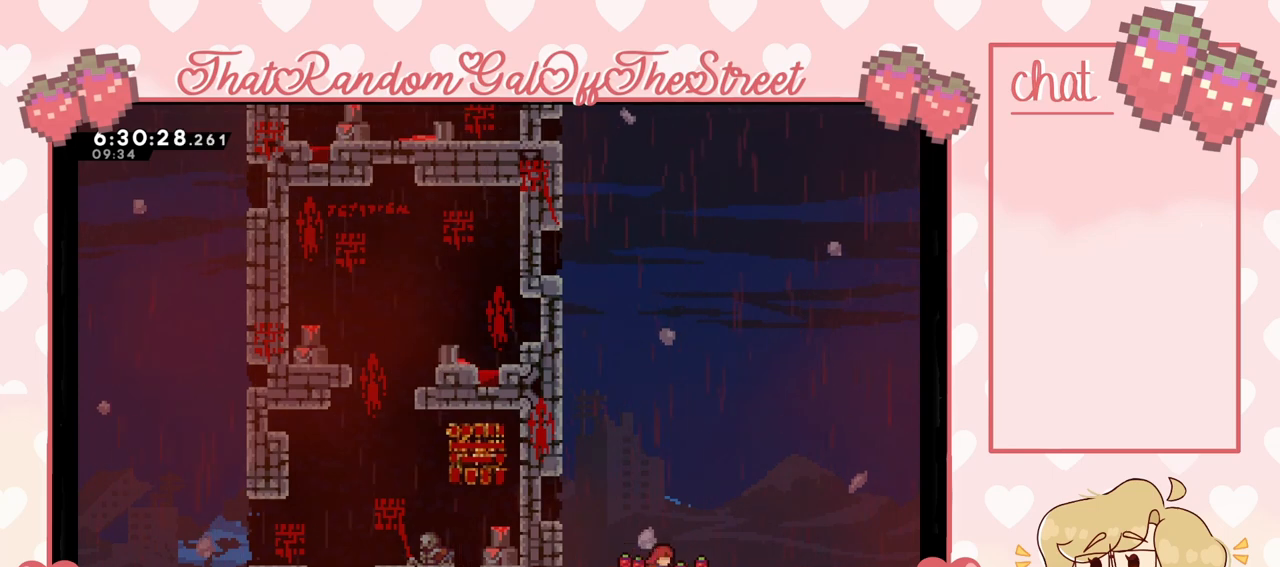
{"buttons": [], "left_stick": "right", "right_stick": "center", "events": []}
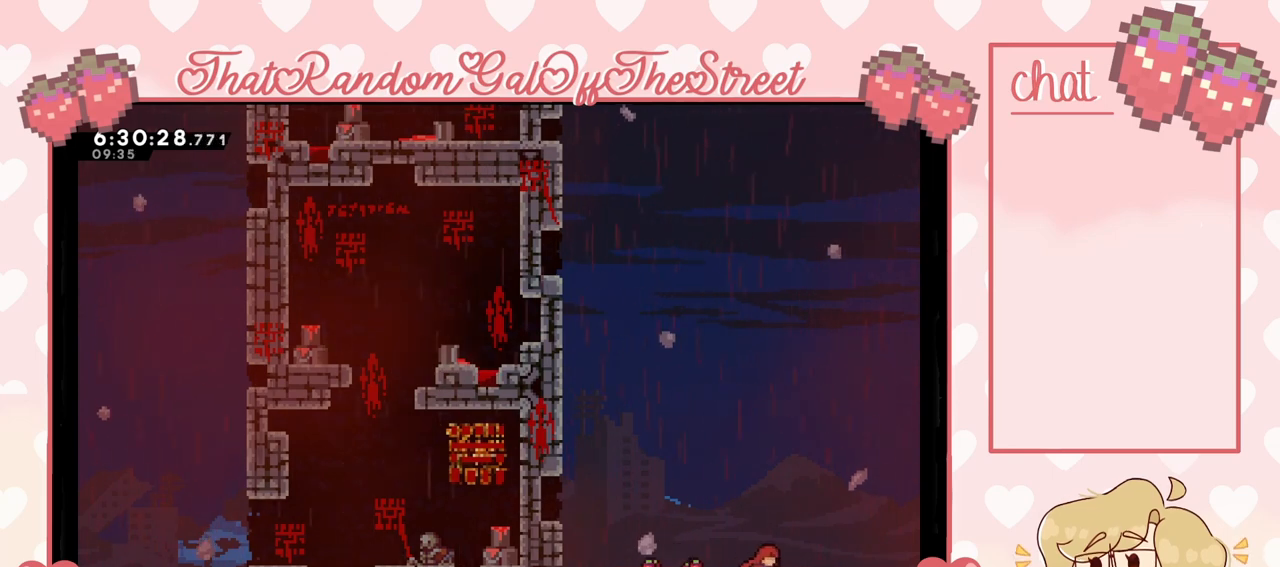
{"buttons": [], "left_stick": "right", "right_stick": "center", "events": []}
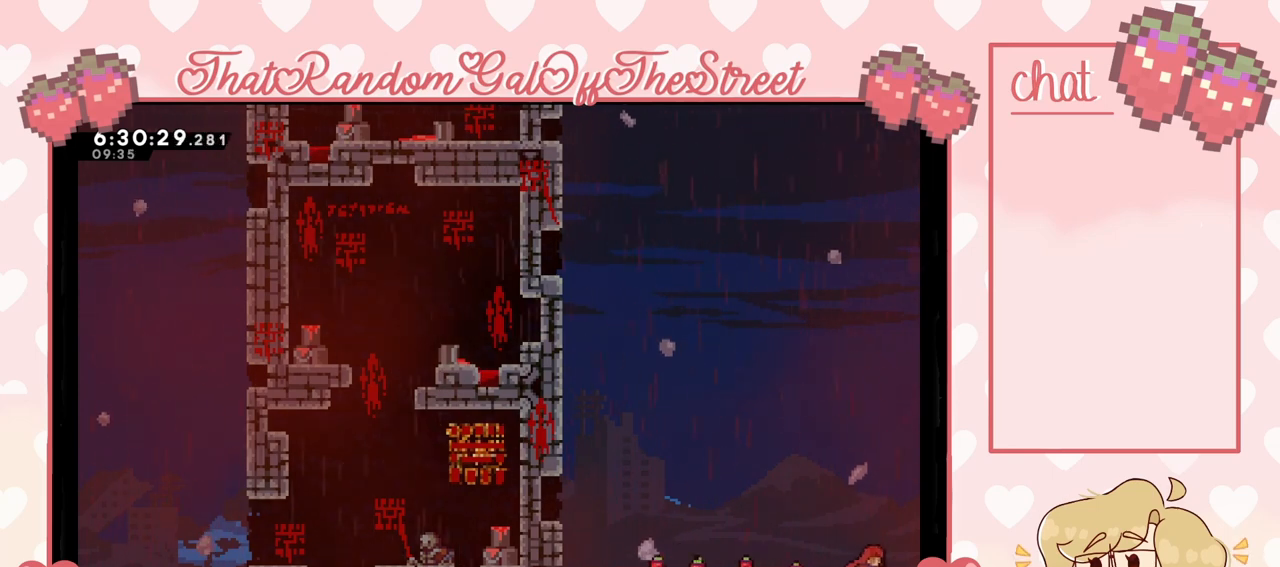
{"buttons": [], "left_stick": "right", "right_stick": "center", "events": []}
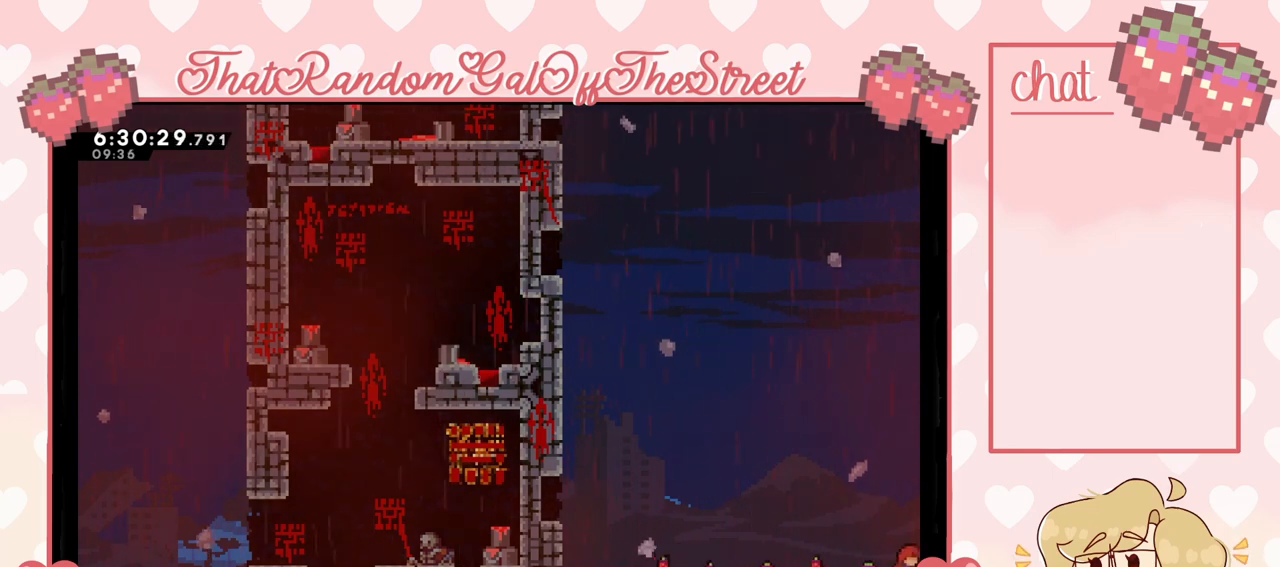
{"buttons": [], "left_stick": "left", "right_stick": "center", "events": [[167, "left_stick", "center"], [233, "left_stick", "left"]]}
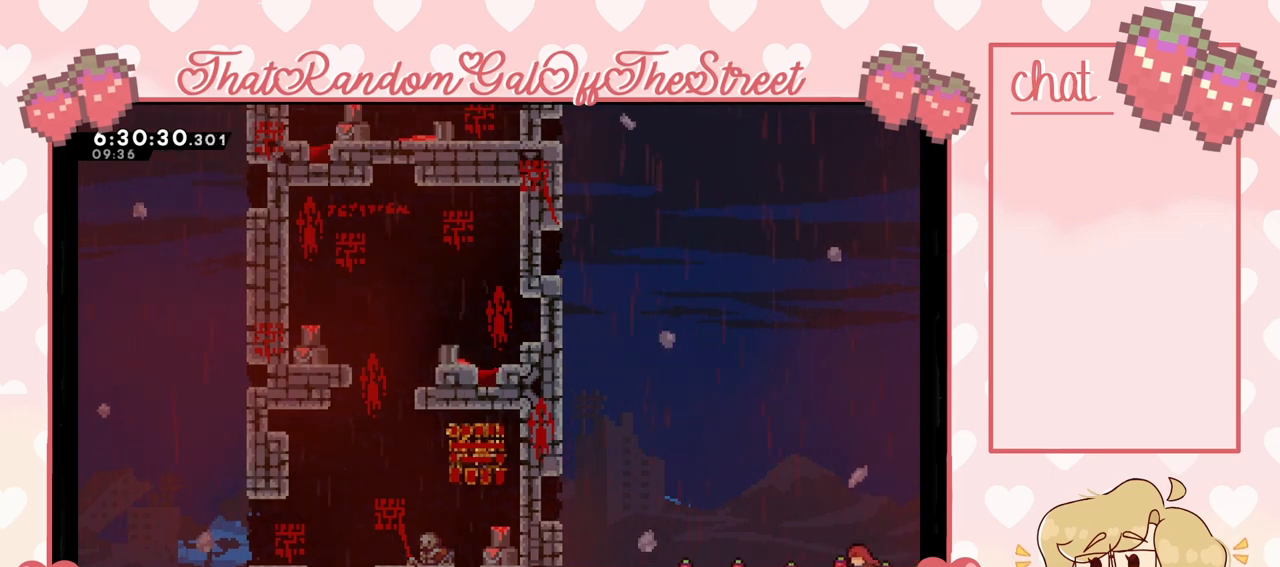
{"buttons": [], "left_stick": "left", "right_stick": "center", "events": []}
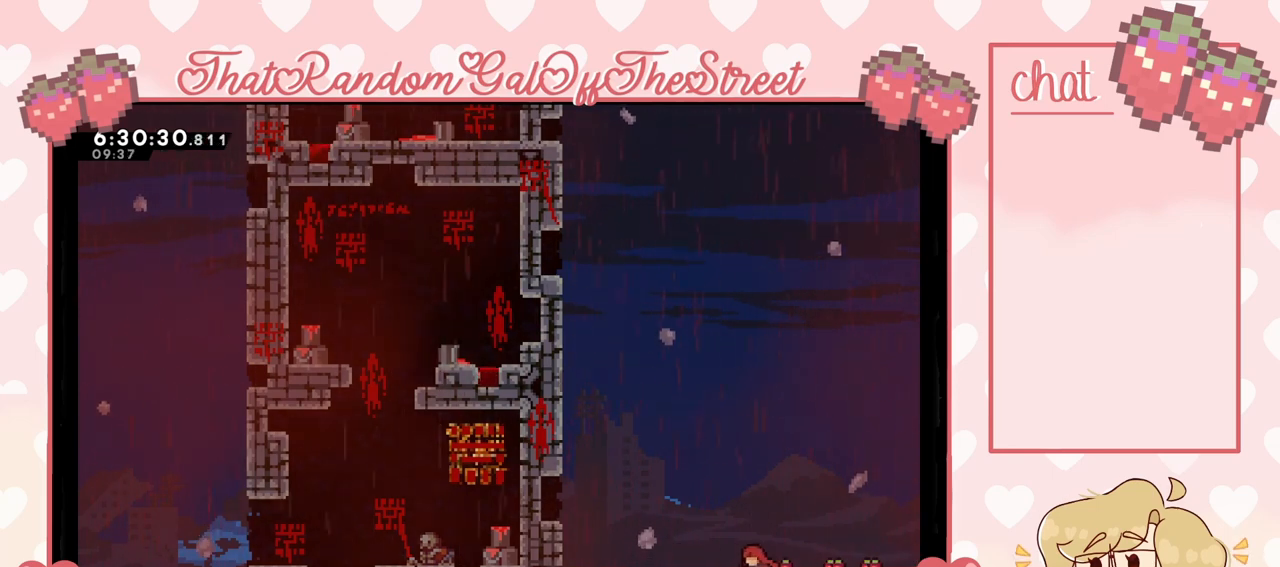
{"buttons": [], "left_stick": "left", "right_stick": "center", "events": []}
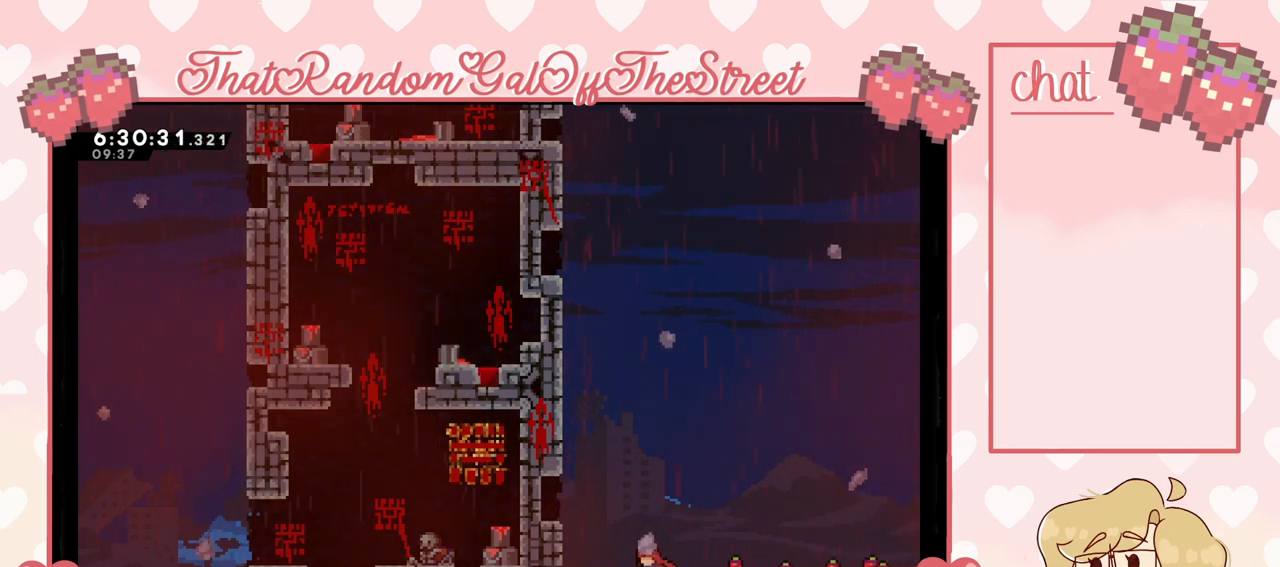
{"buttons": [], "left_stick": "left", "right_stick": "center", "events": [[200, "A", "down"], [500, "A", "up"]]}
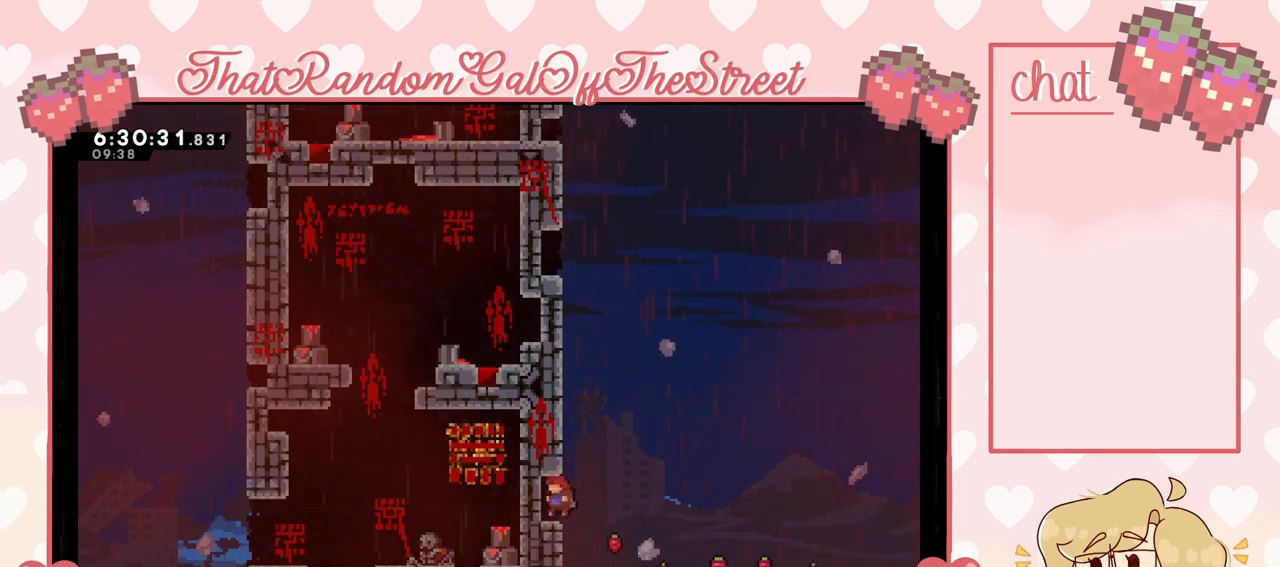
{"buttons": ["A"], "left_stick": "right", "right_stick": "center", "events": [[233, "left_stick", "center"], [400, "left_stick", "right"], [467, "A", "down"]]}
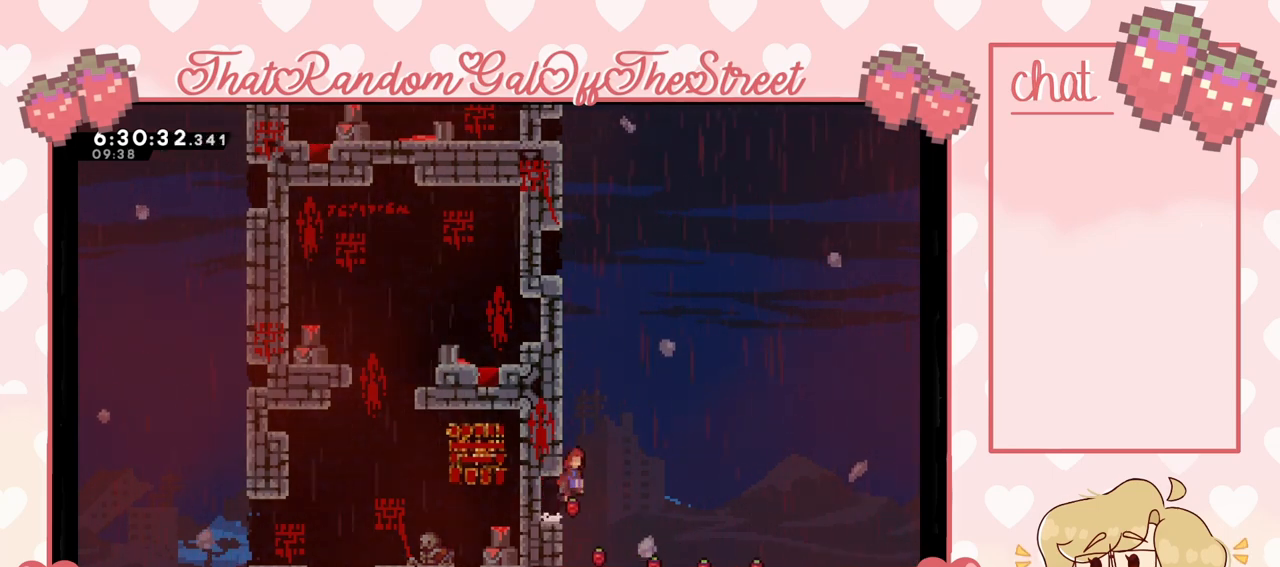
{"buttons": [], "left_stick": "up-left", "right_stick": "center", "events": [[100, "A", "up"], [100, "left_stick", "up"], [200, "X", "down"], [333, "left_stick", "up-left"], [433, "X", "up"]]}
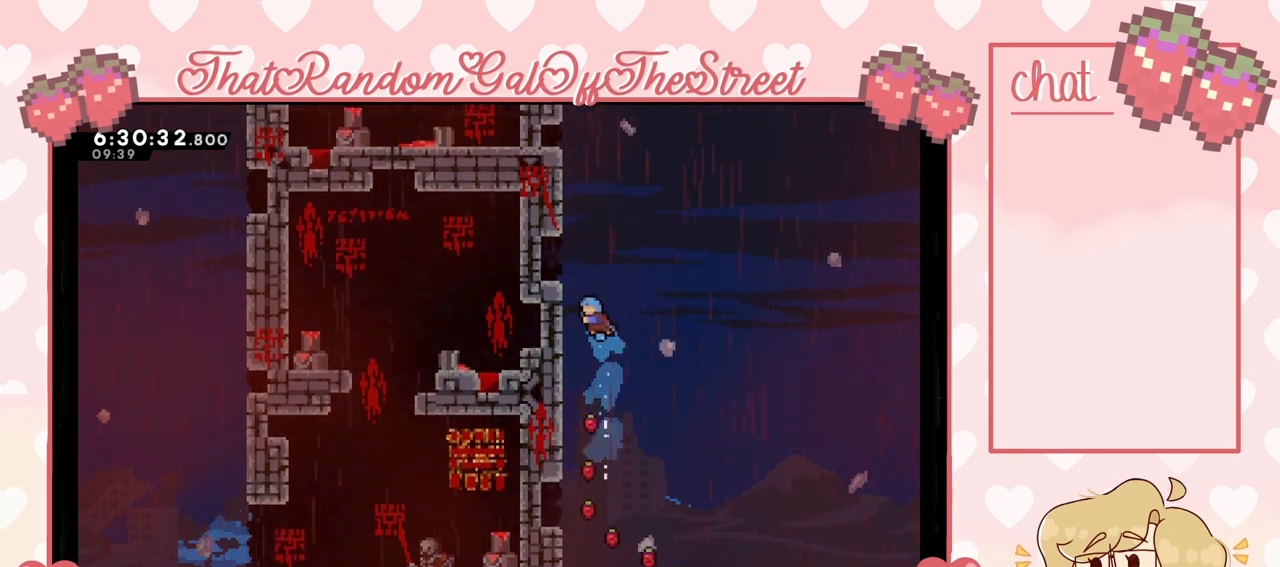
{"buttons": ["L2"], "left_stick": "up-left", "right_stick": "center", "events": [[100, "L2", "down"]]}
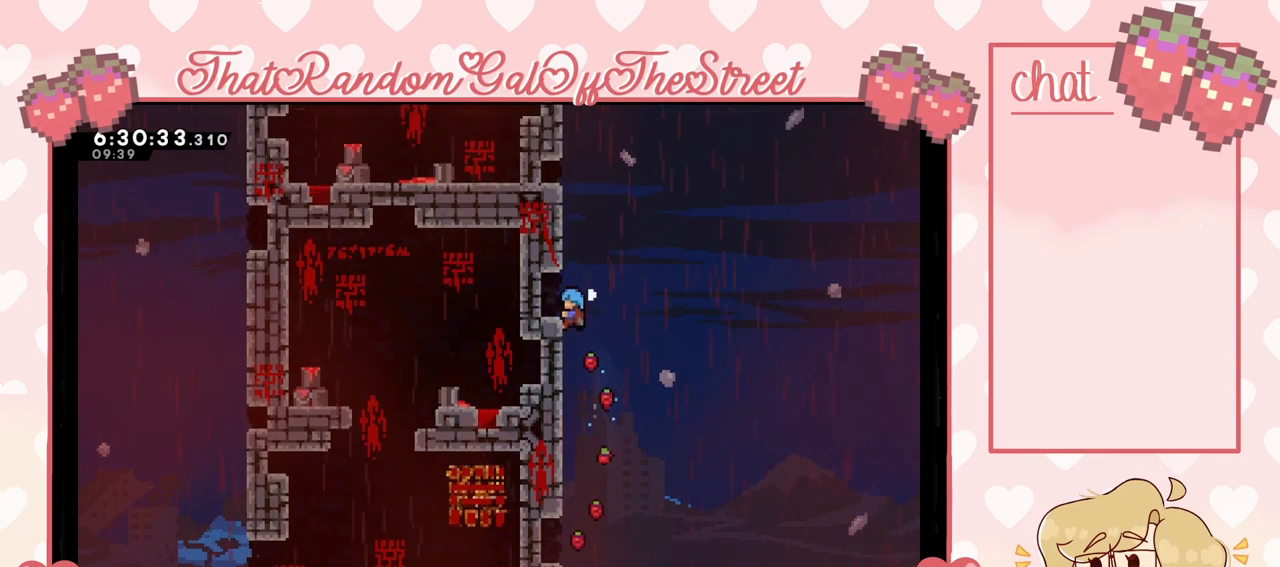
{"buttons": [], "left_stick": "right", "right_stick": "center", "events": [[267, "L2", "up"], [333, "left_stick", "center"], [433, "left_stick", "right"]]}
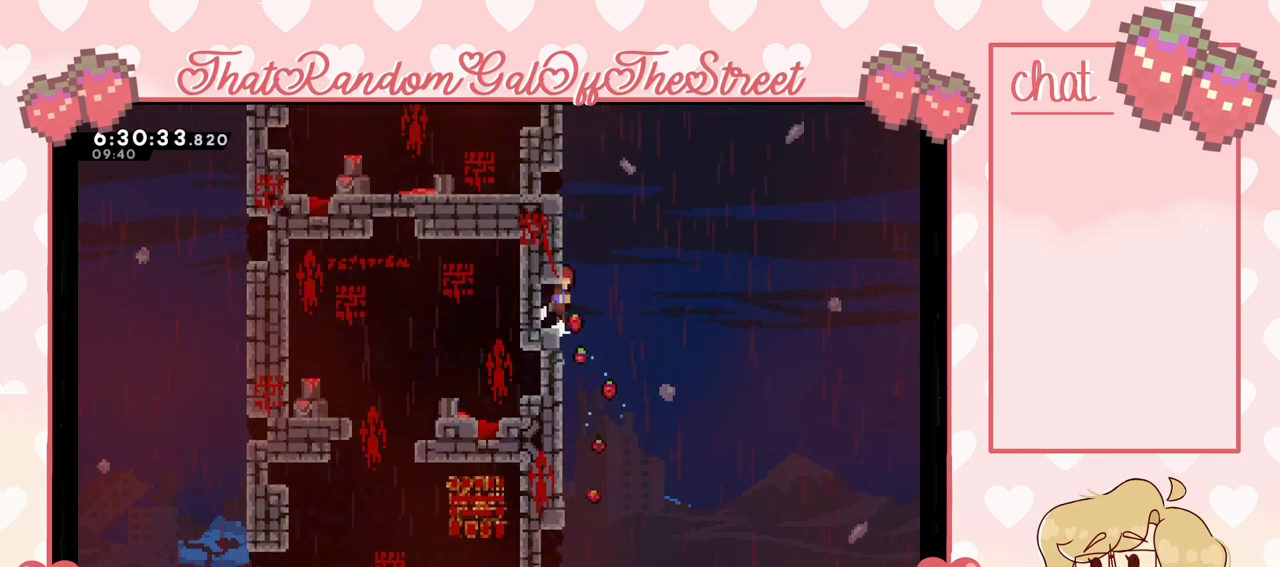
{"buttons": [], "left_stick": "up-left", "right_stick": "center", "events": [[33, "A", "down"], [133, "A", "up"], [133, "left_stick", "up"], [233, "X", "down"], [400, "left_stick", "up-left"], [467, "X", "up"]]}
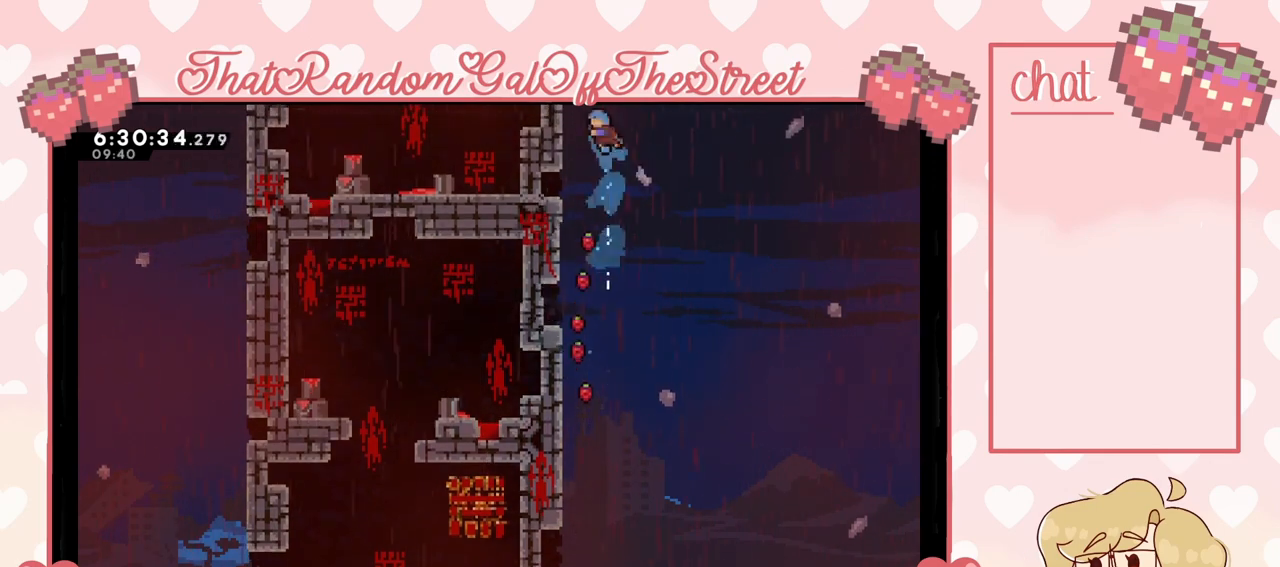
{"buttons": ["L2"], "left_stick": "up-left", "right_stick": "center", "events": [[100, "L2", "down"], [200, "A", "down"], [433, "A", "up"]]}
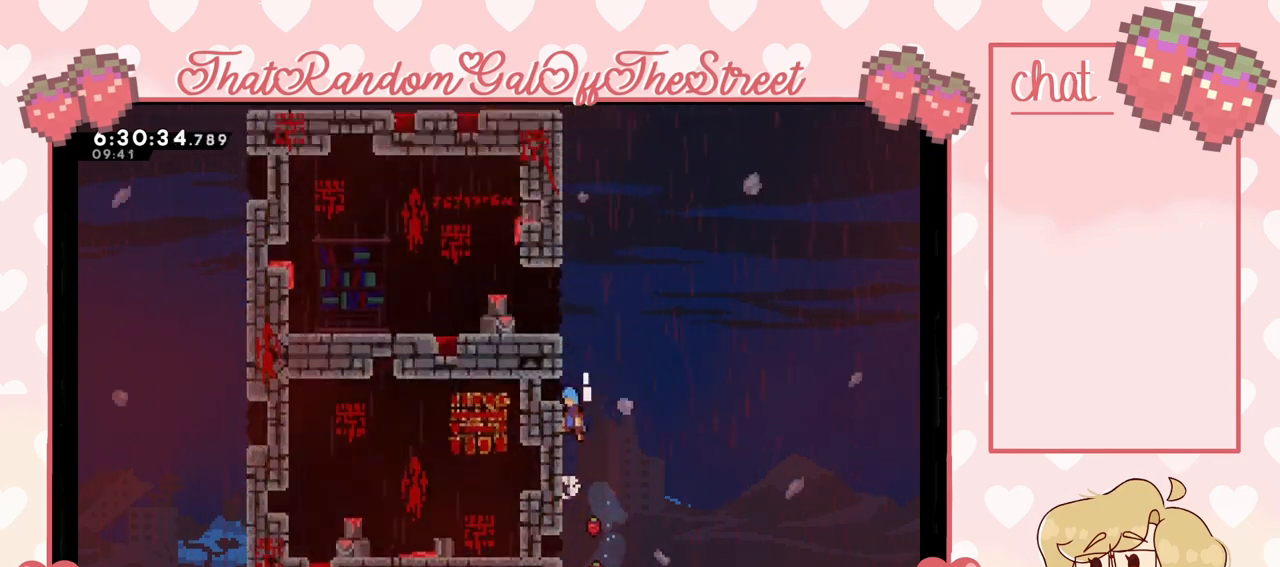
{"buttons": ["L2"], "left_stick": "up-left", "right_stick": "center", "events": []}
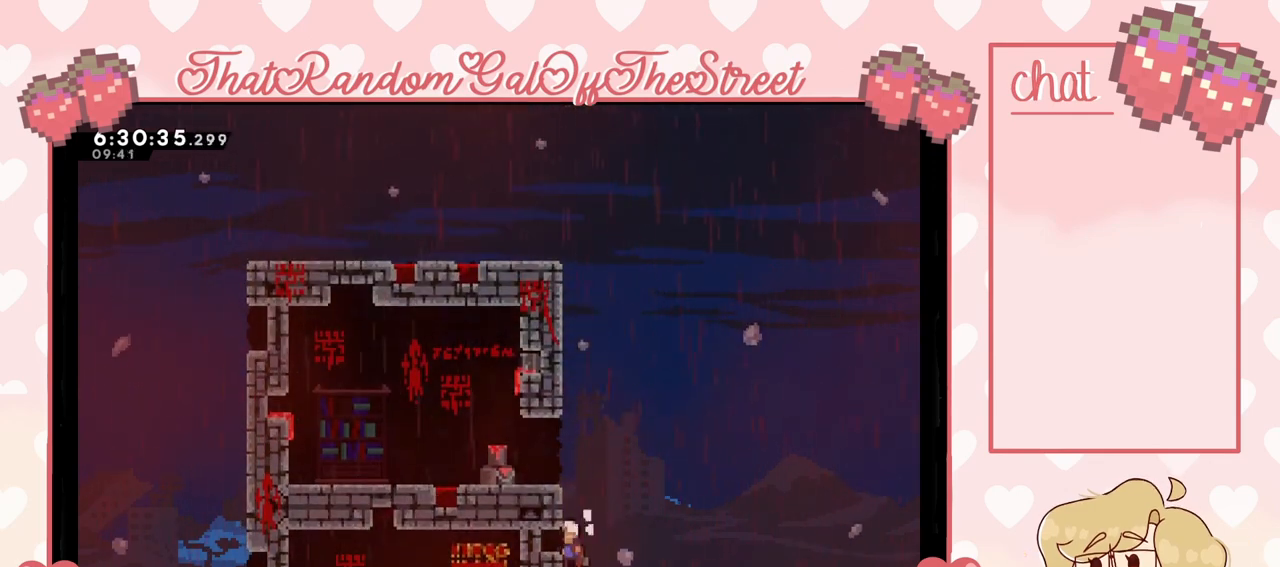
{"buttons": ["L2"], "left_stick": "up-left", "right_stick": "center", "events": []}
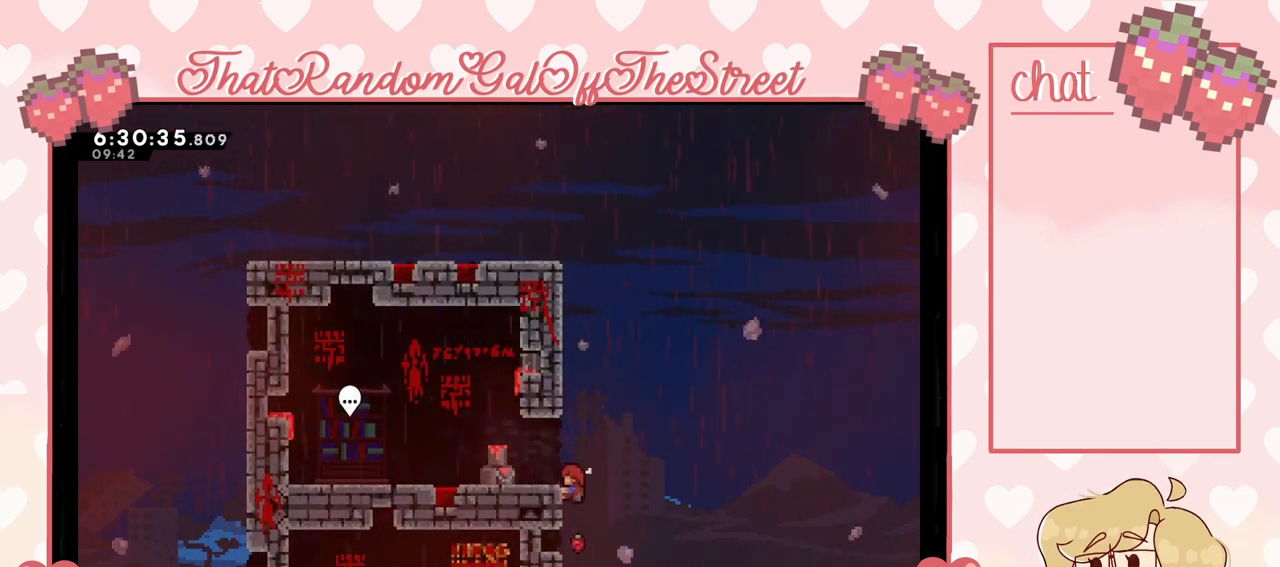
{"buttons": [], "left_stick": "center", "right_stick": "center", "events": [[33, "A", "down"], [167, "A", "up"], [200, "L2", "up"], [367, "left_stick", "center"]]}
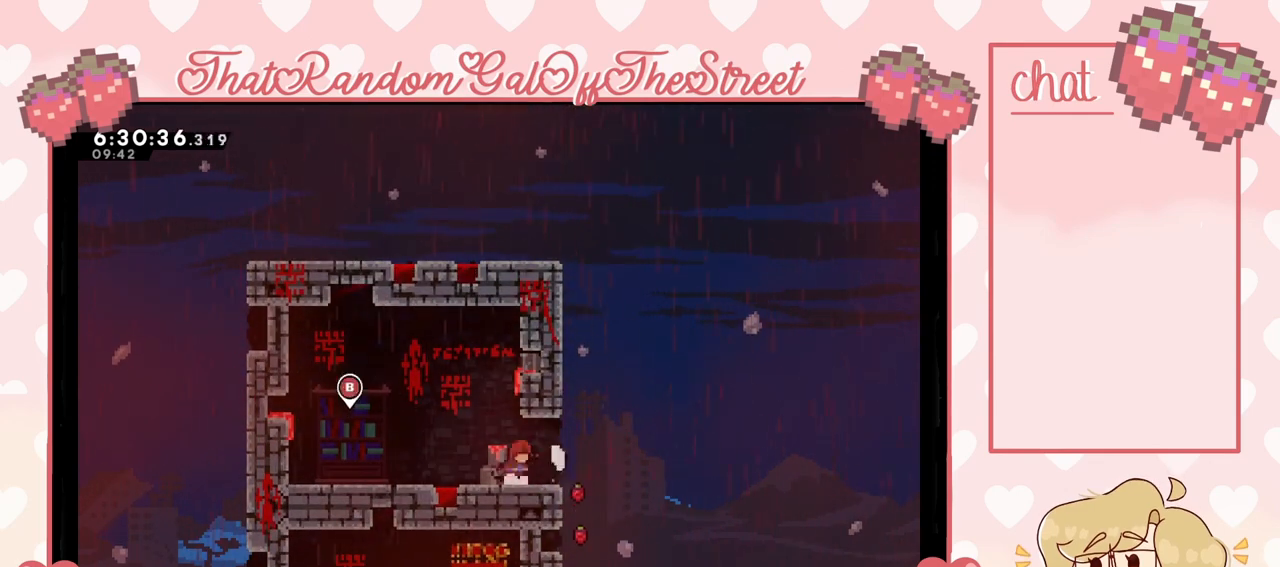
{"buttons": ["X"], "left_stick": "up", "right_stick": "center", "events": [[33, "left_stick", "right"], [200, "A", "down"], [300, "A", "up"], [300, "left_stick", "up"], [367, "X", "down"]]}
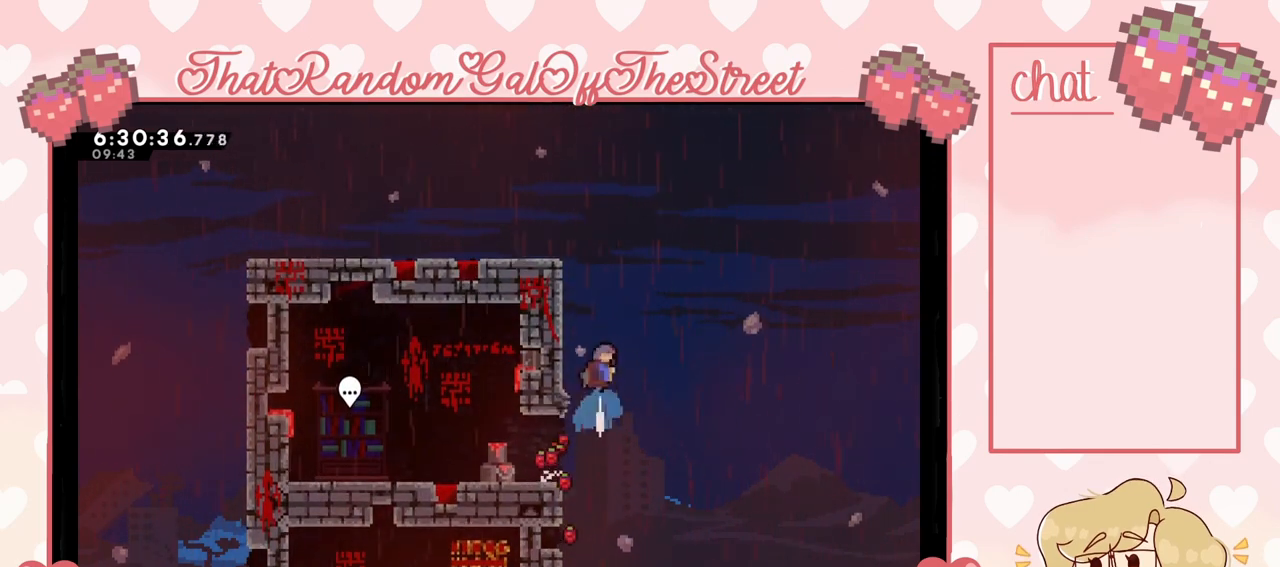
{"buttons": ["A", "L2"], "left_stick": "up-left", "right_stick": "center", "events": [[67, "X", "up"], [67, "left_stick", "up-left"], [300, "L2", "down"], [333, "A", "down"]]}
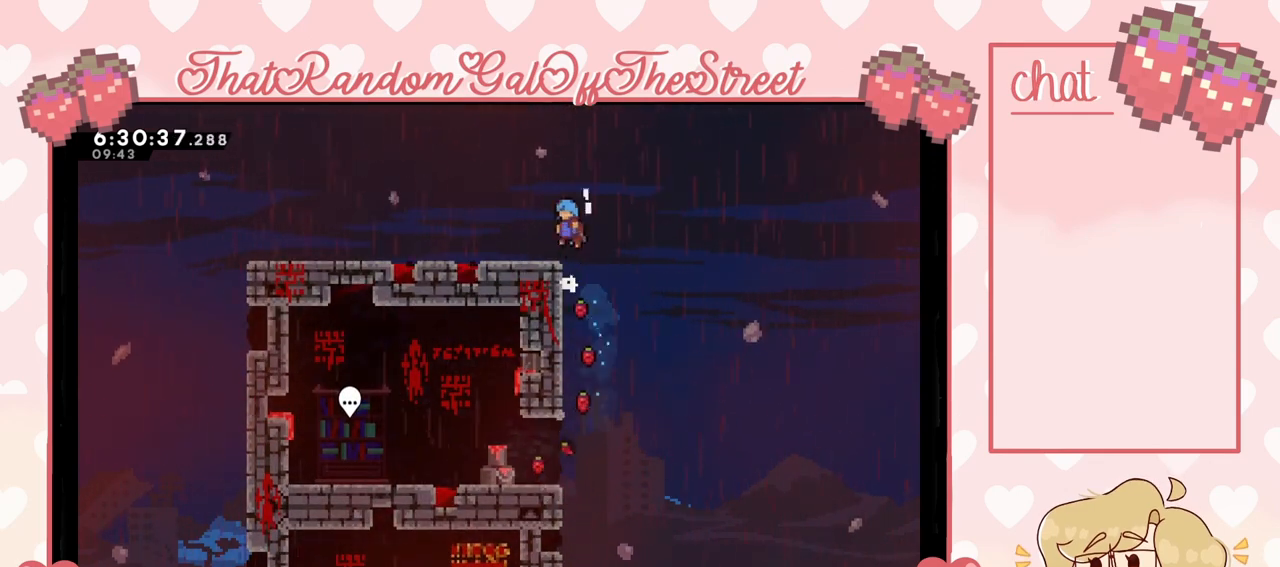
{"buttons": [], "left_stick": "up-left", "right_stick": "center", "events": [[33, "A", "up"], [33, "L2", "up"]]}
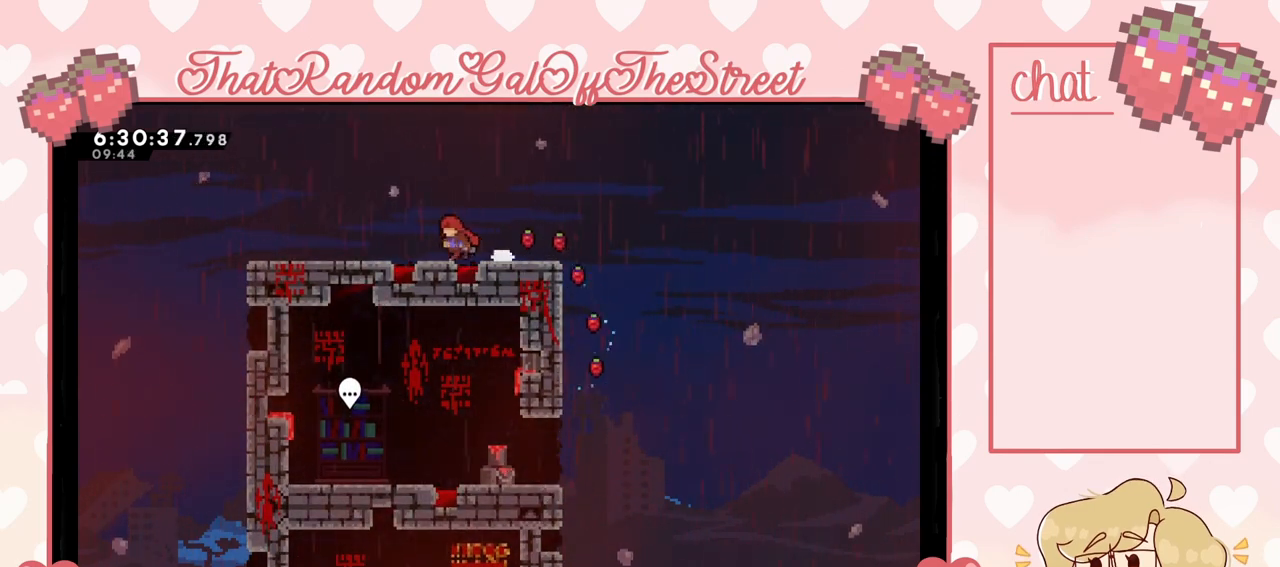
{"buttons": [], "left_stick": "up-left", "right_stick": "center", "events": [[400, "A", "down"], [500, "A", "up"]]}
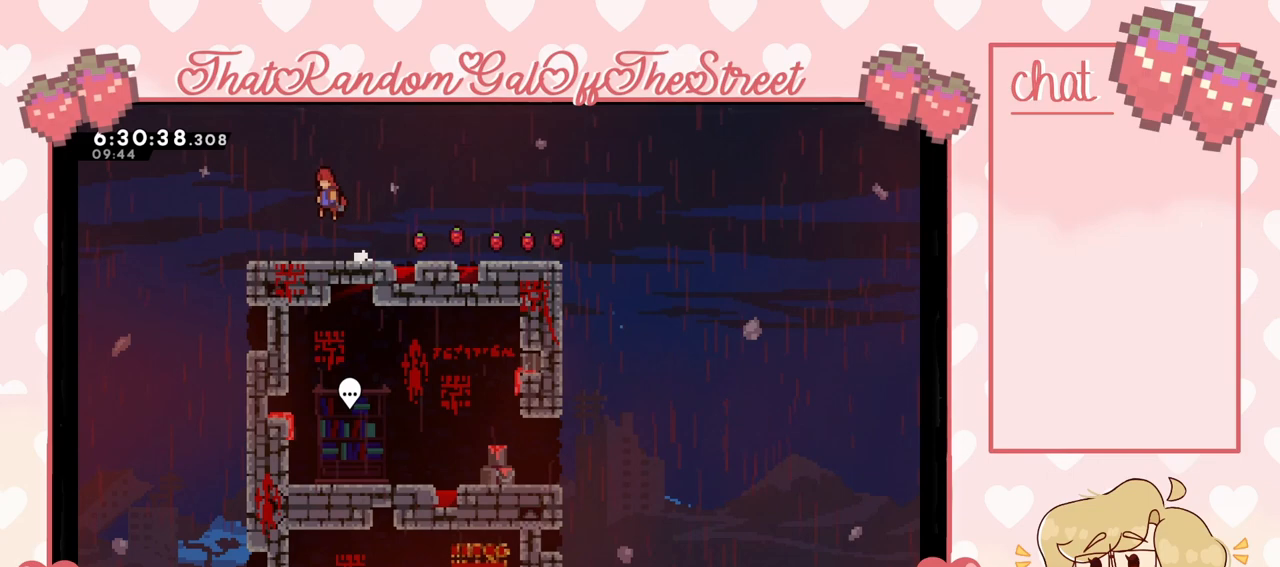
{"buttons": [], "left_stick": "up-left", "right_stick": "center", "events": []}